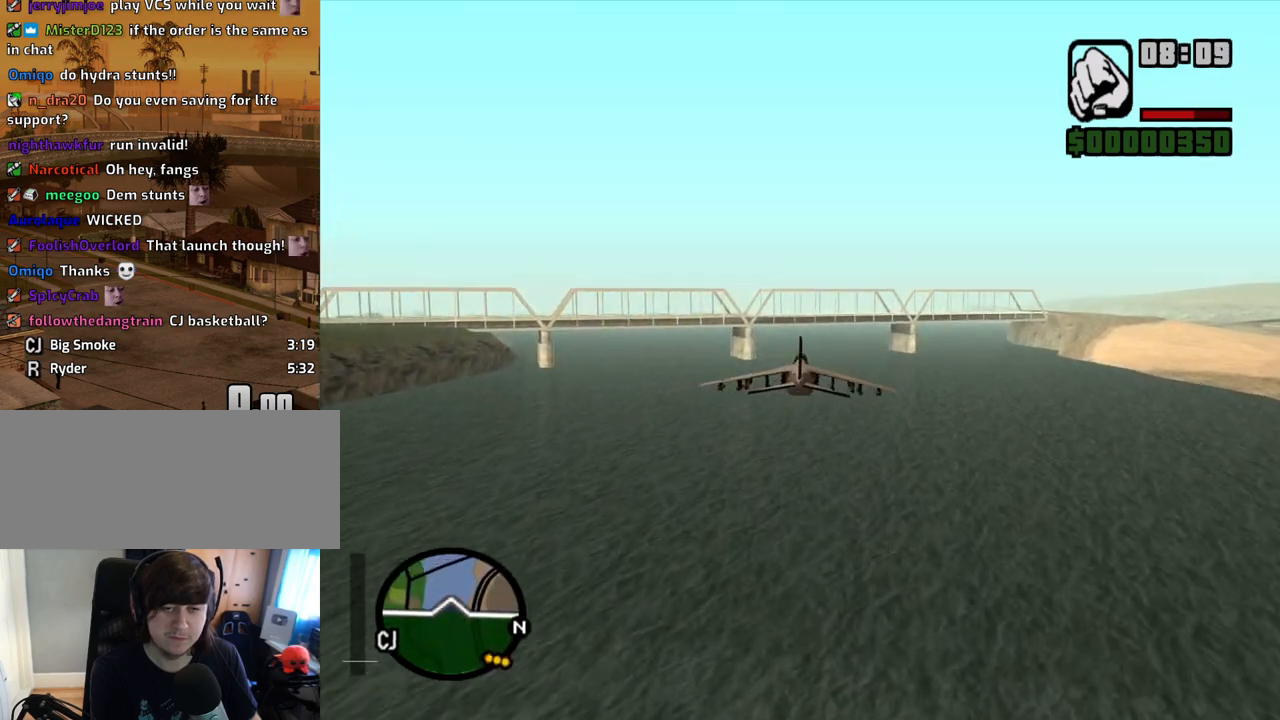
Gameplay with keyboard and mouse; each line is a JSON object with the keys and mouse buttons held at the frame after it. "events" lists presses ("down") and releases ("up") of "1", "2", "3", "4", "5", "6", "8", "a", "alt", "c", "ctrl", "d", "down", "e", "escape", "f", "f1", "f2", "f3", "g", "h", "left", "num2", "q", "r", "right", "s", "shift", "space", "t", "tab", "up", "v", "w", "x", "z", "mouse_left", "mouse_middle", "mouse_right", "mouse_wheel_up" and "mouse_wheel_down" between this image and that frame as [ms after this image, input, new state], when the widget could be followed in between. "mouse_left", "mouse_middle", "mouse_right", "mouse_wheel_up", "mouse_wheel_down" = the "left", "middle", "right", "wheel_up", "wheel_down" buttons of the "mouse" list. No other keys are recorded. Mouse movement is not recorded.
{"keys": ["w"], "mouse": [], "events": [[51, "up", "down"], [101, "up", "up"]]}
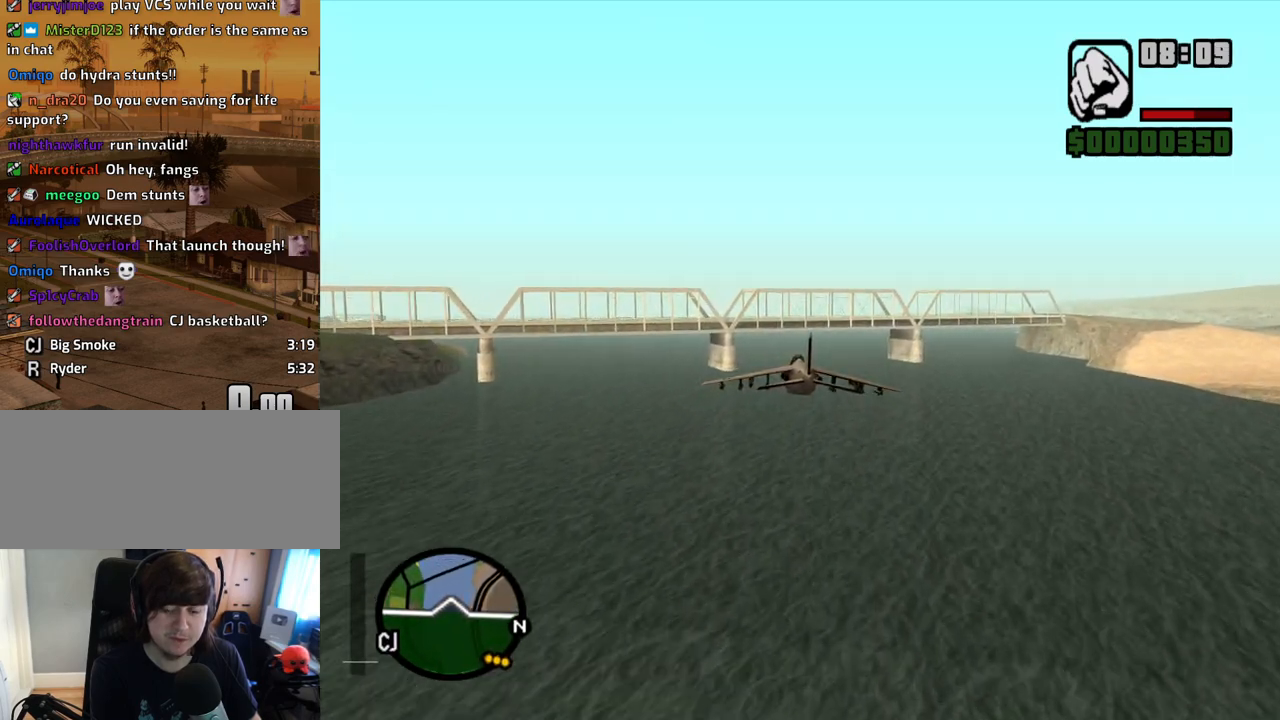
{"keys": ["w"], "mouse": [], "events": [[51, "q", "down"], [386, "q", "up"]]}
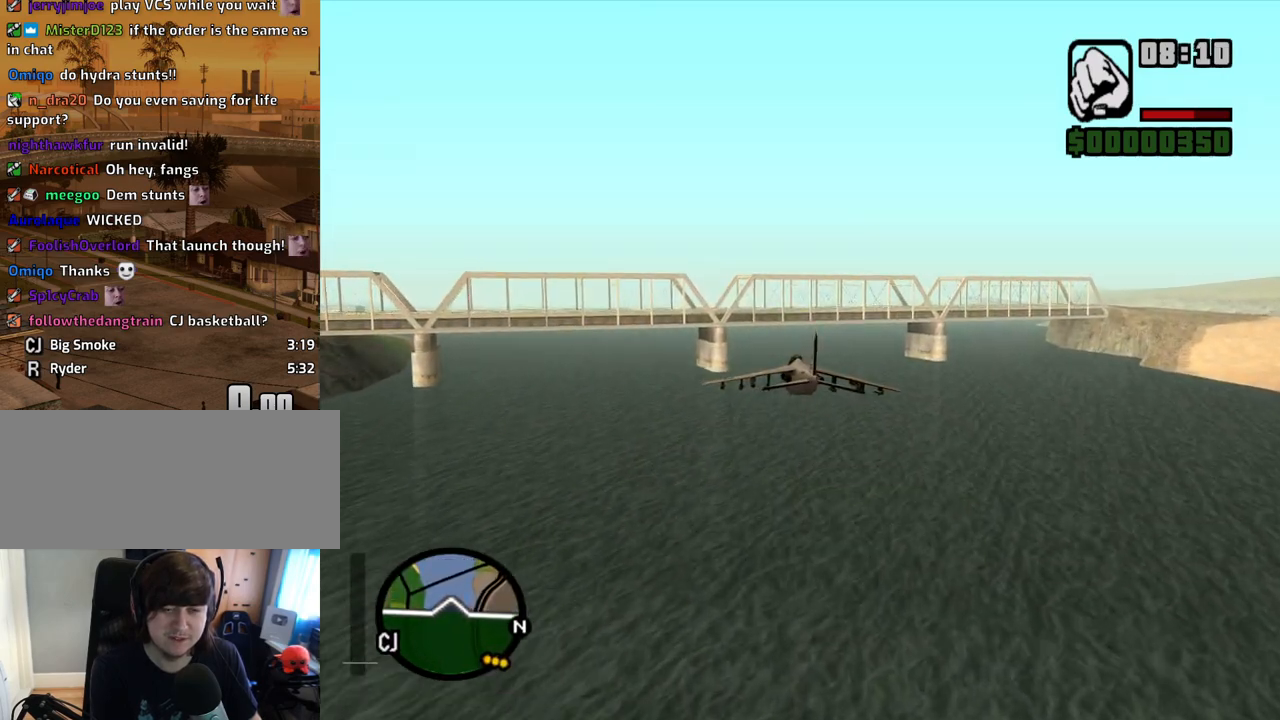
{"keys": ["w"], "mouse": [], "events": [[117, "q", "down"], [302, "up", "down"], [352, "up", "up"], [436, "q", "up"]]}
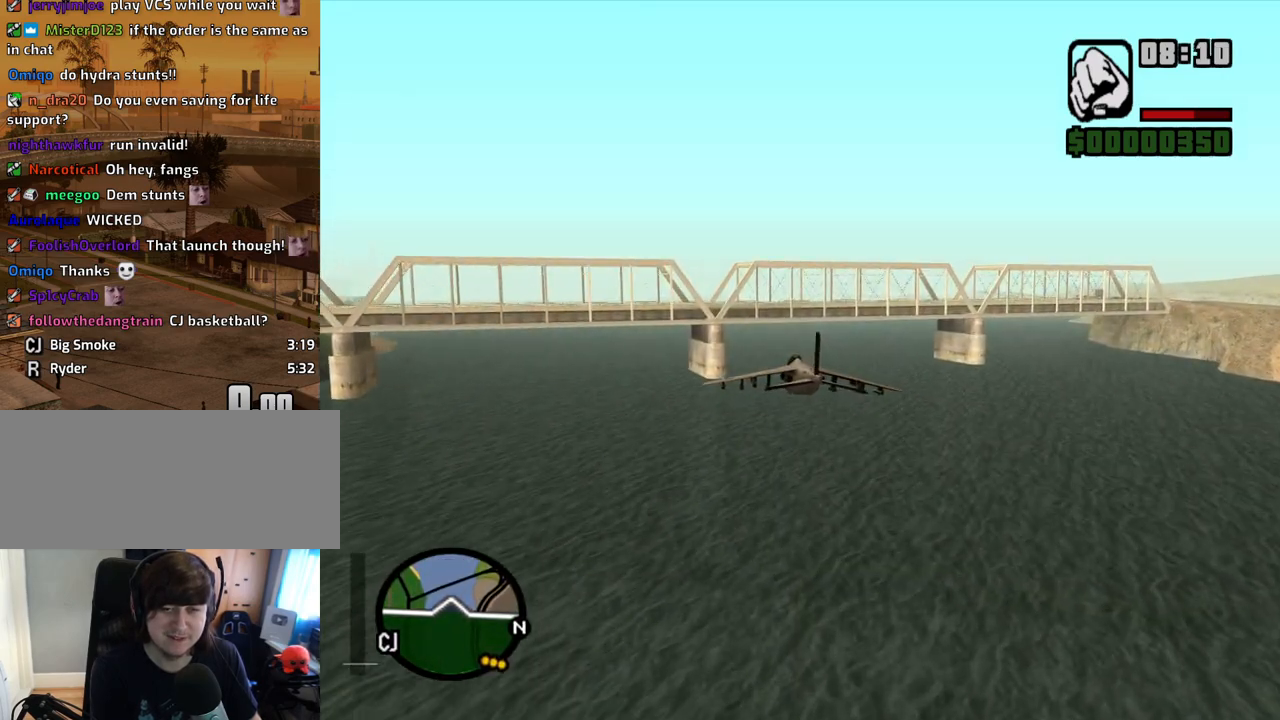
{"keys": ["w"], "mouse": [], "events": []}
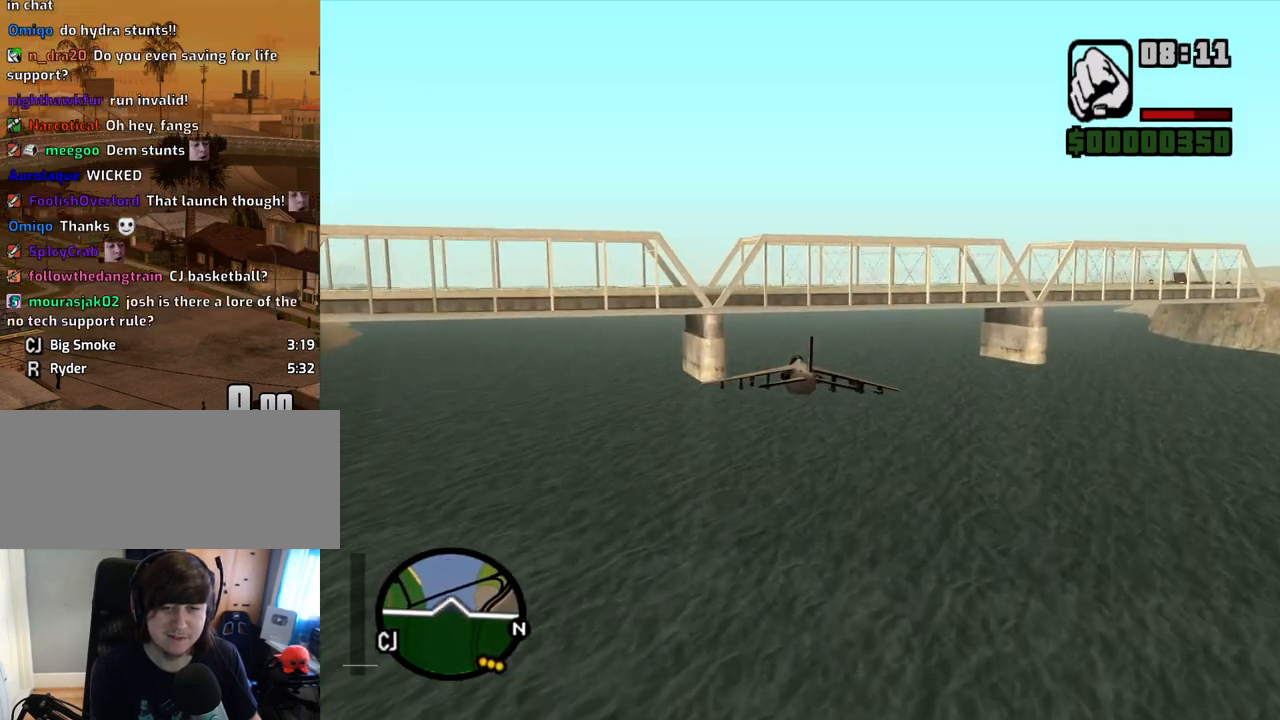
{"keys": ["w"], "mouse": [], "events": [[251, "q", "down"], [486, "q", "up"]]}
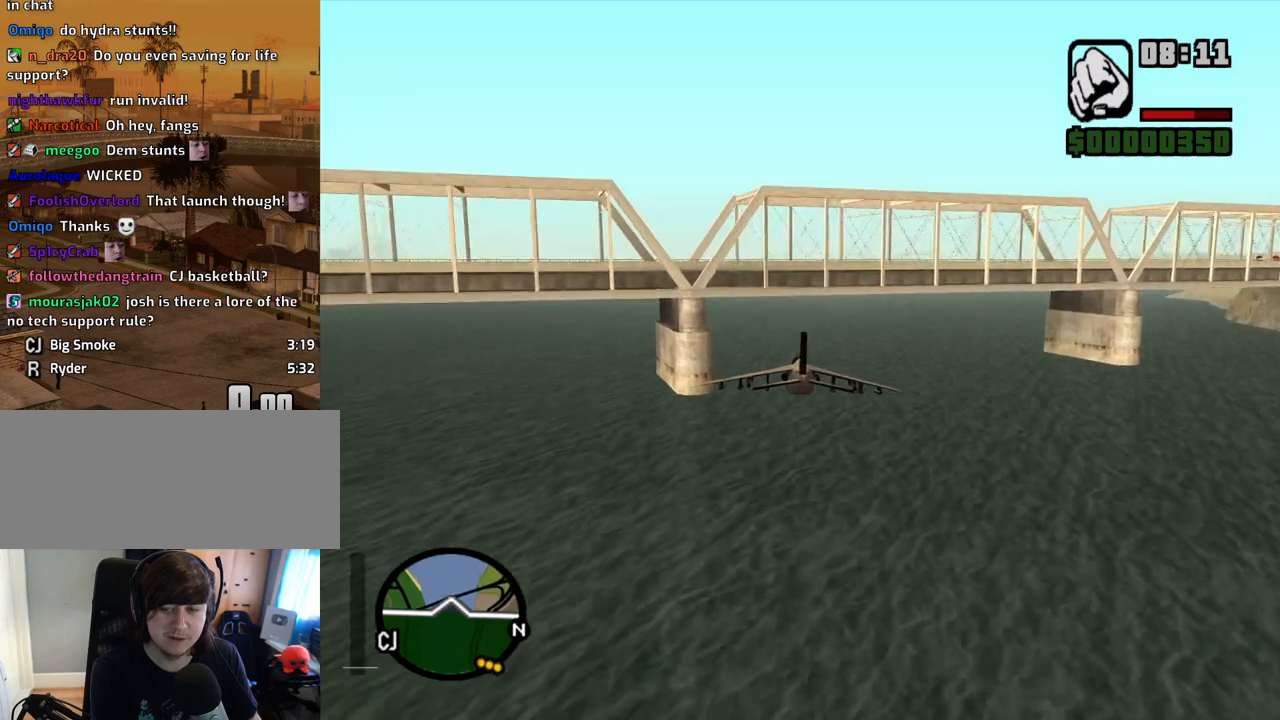
{"keys": ["w"], "mouse": [], "events": []}
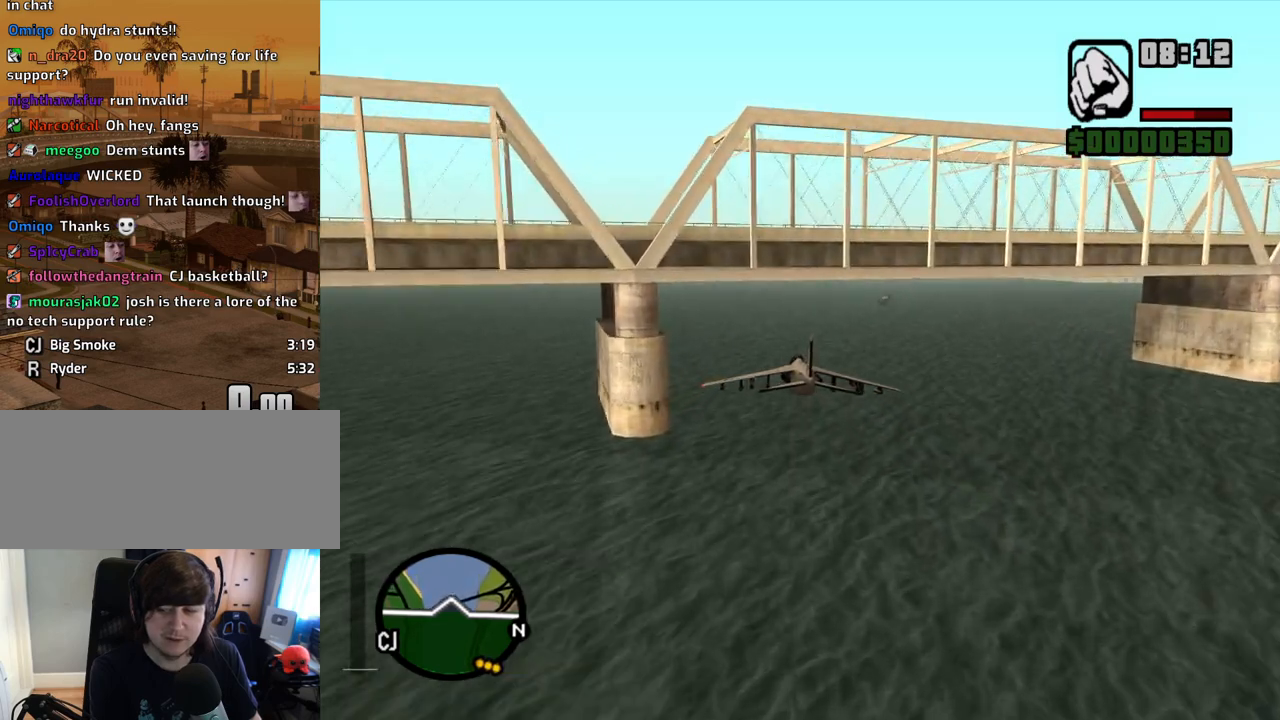
{"keys": ["w"], "mouse": [], "events": []}
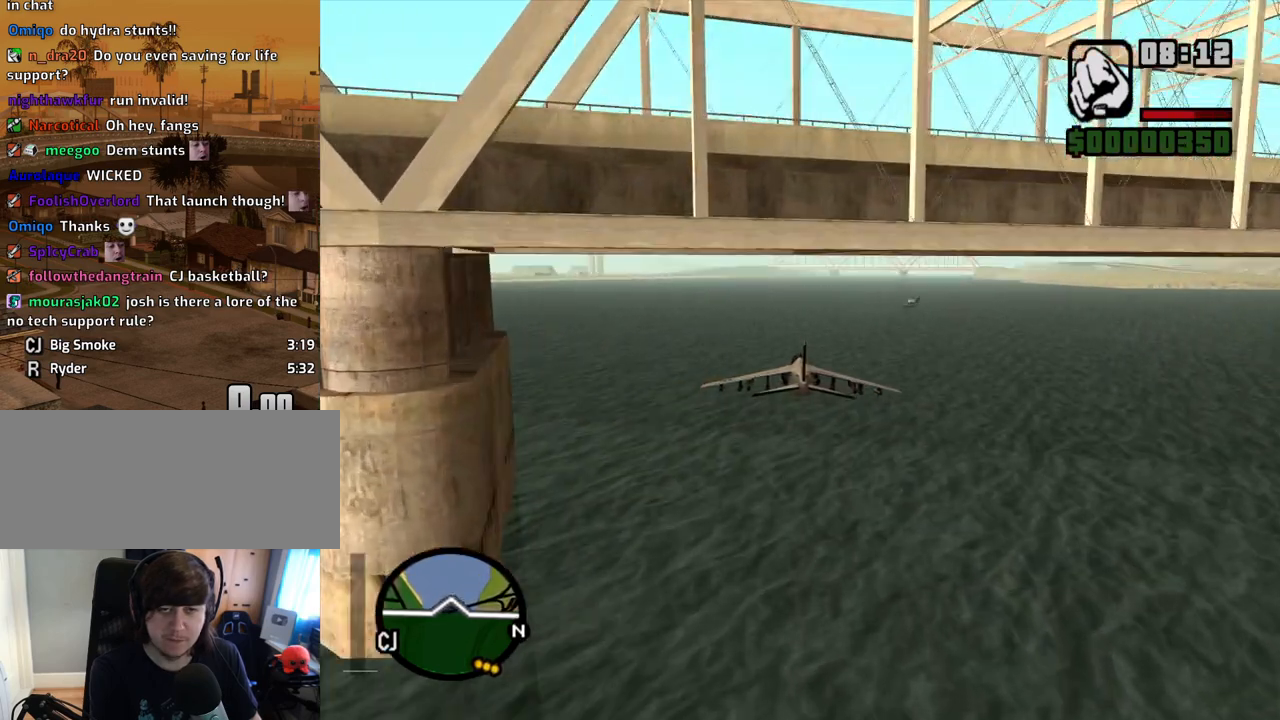
{"keys": ["e", "w"], "mouse": [], "events": [[386, "e", "down"]]}
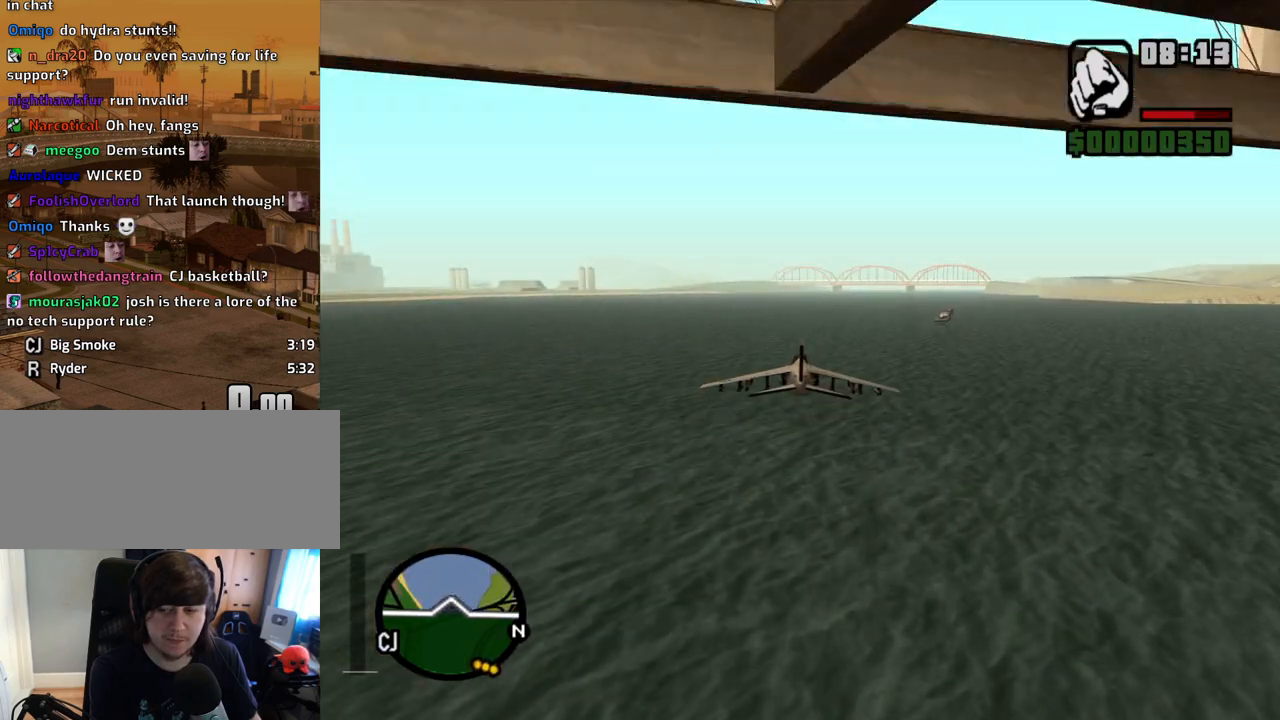
{"keys": ["e", "w"], "mouse": [], "events": []}
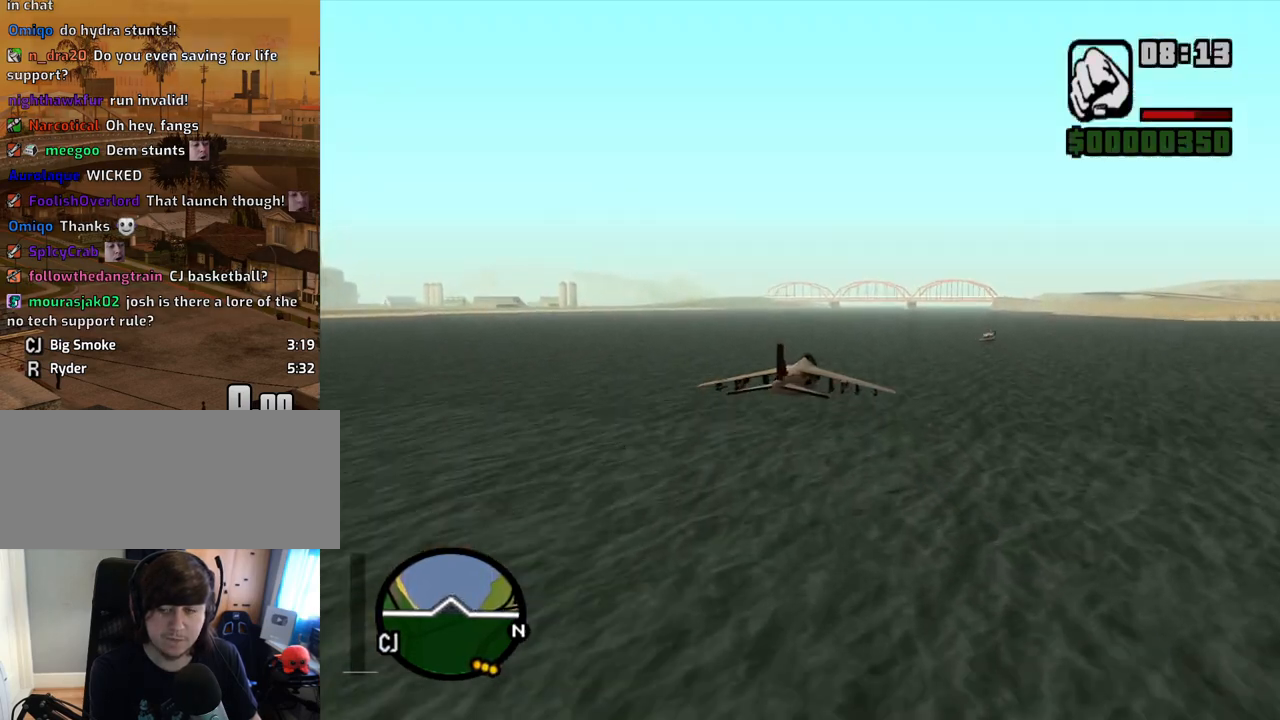
{"keys": ["w"], "mouse": [], "events": [[33, "e", "up"]]}
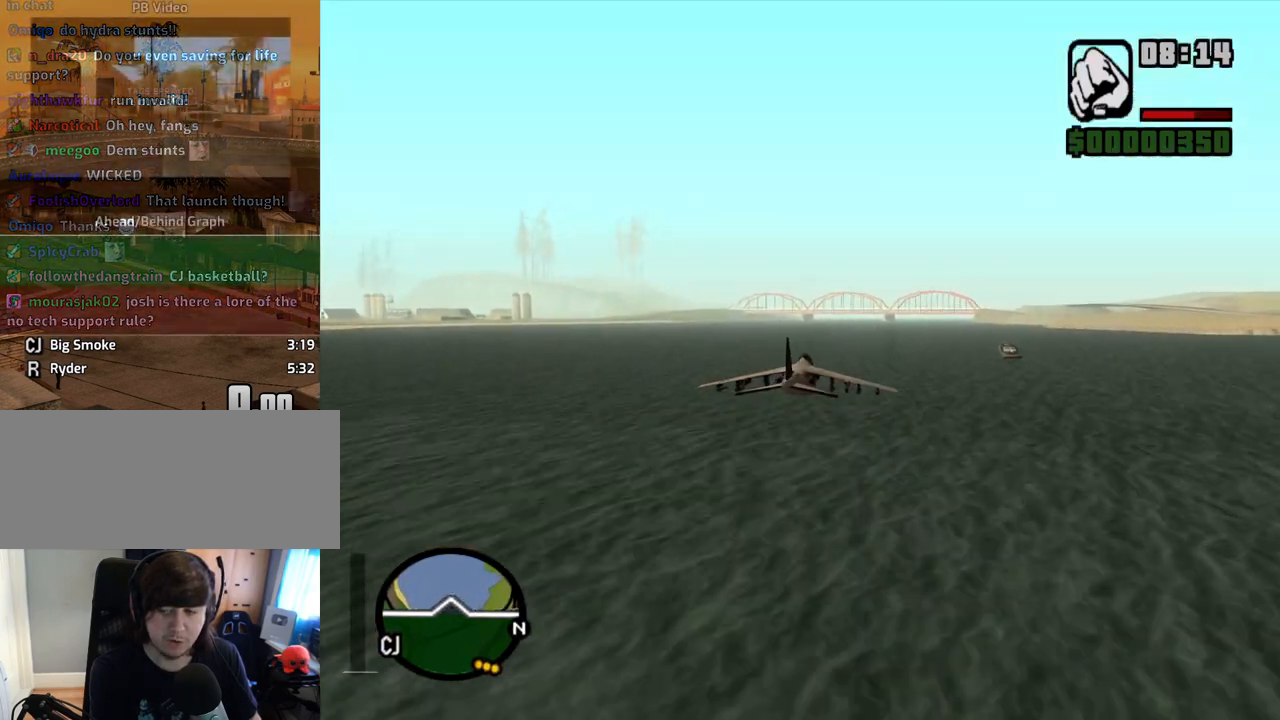
{"keys": ["w"], "mouse": [], "events": [[16, "e", "down"], [251, "e", "up"]]}
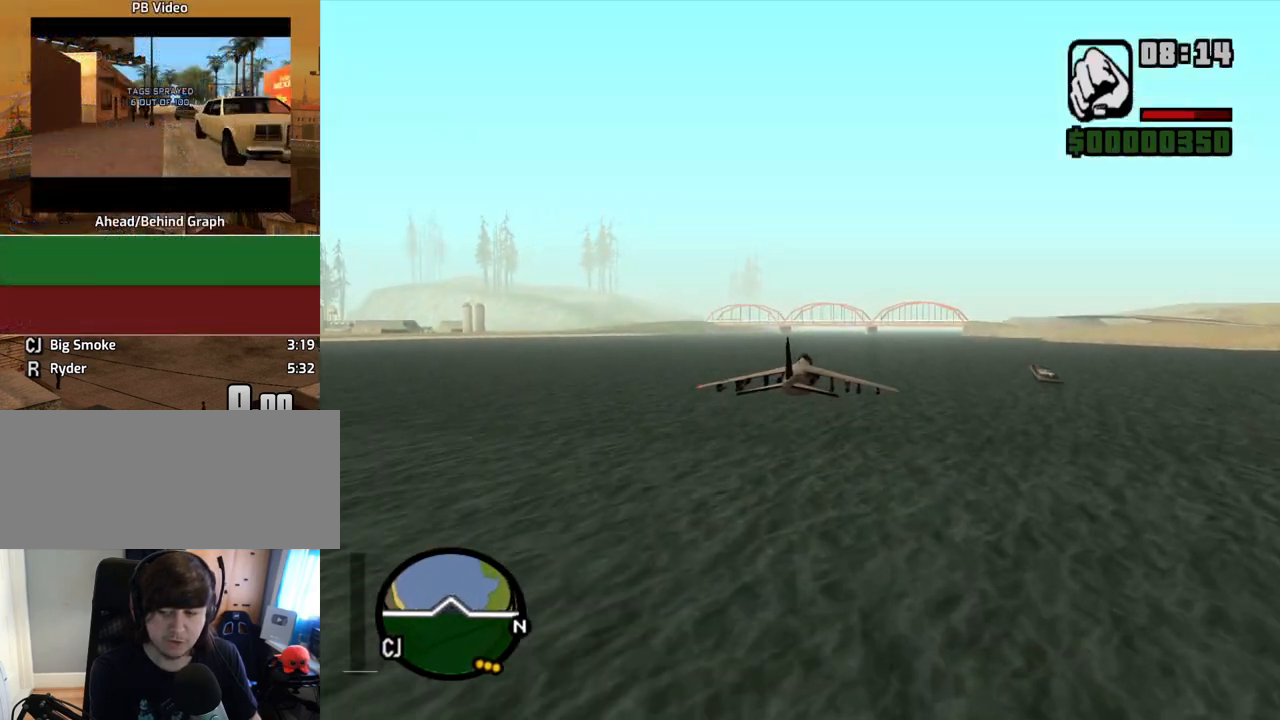
{"keys": ["up", "w"], "mouse": [], "events": [[34, "e", "down"], [319, "e", "up"], [503, "up", "down"]]}
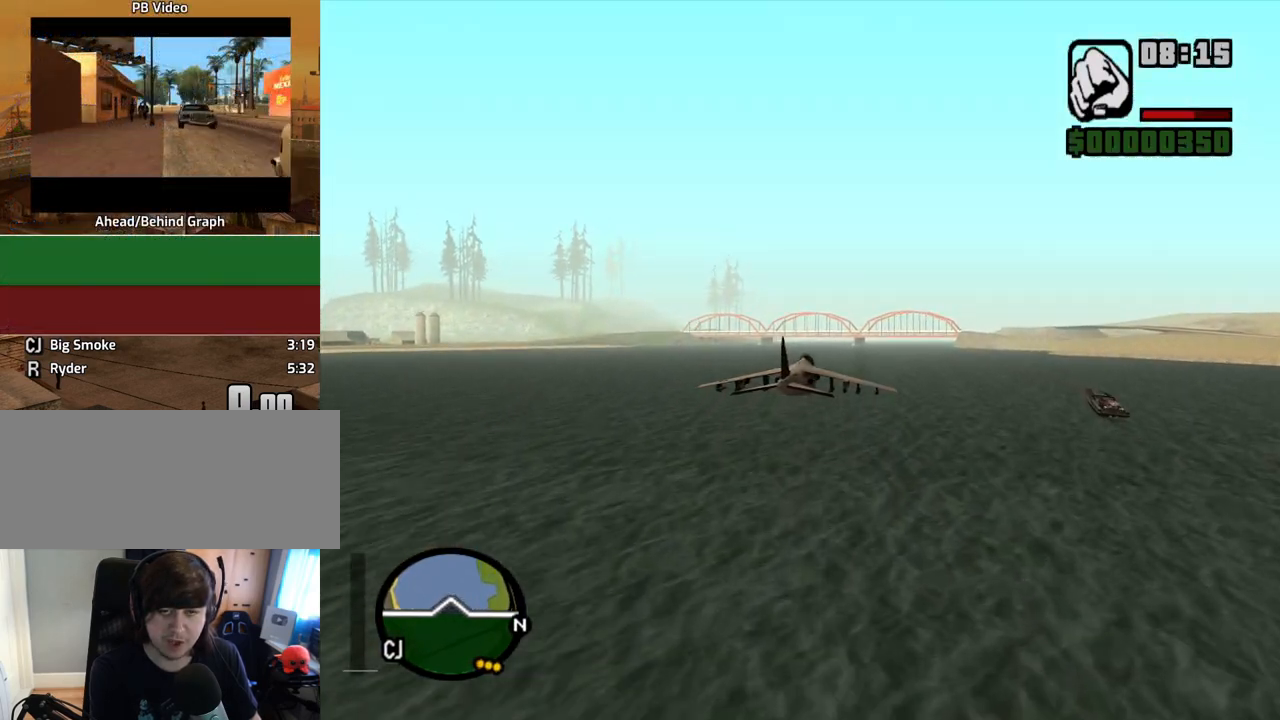
{"keys": ["w"], "mouse": [], "events": [[101, "up", "up"]]}
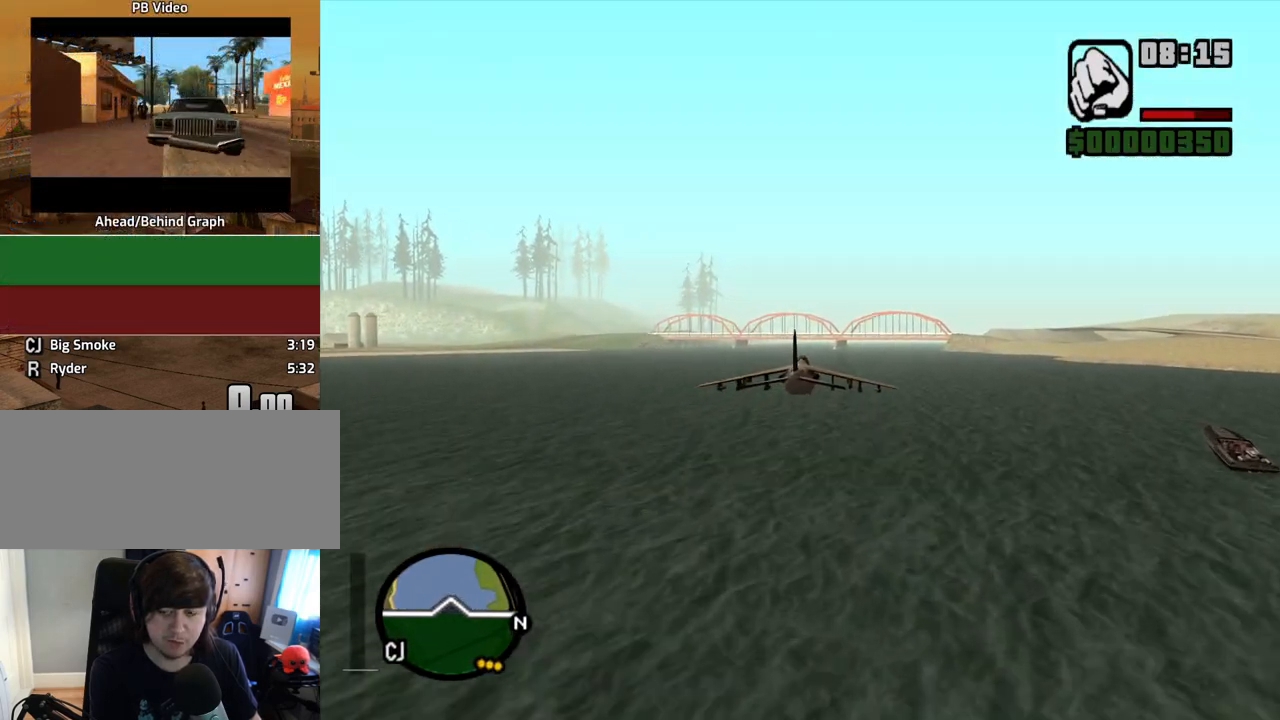
{"keys": ["w"], "mouse": [], "events": [[184, "down", "down"], [235, "down", "up"]]}
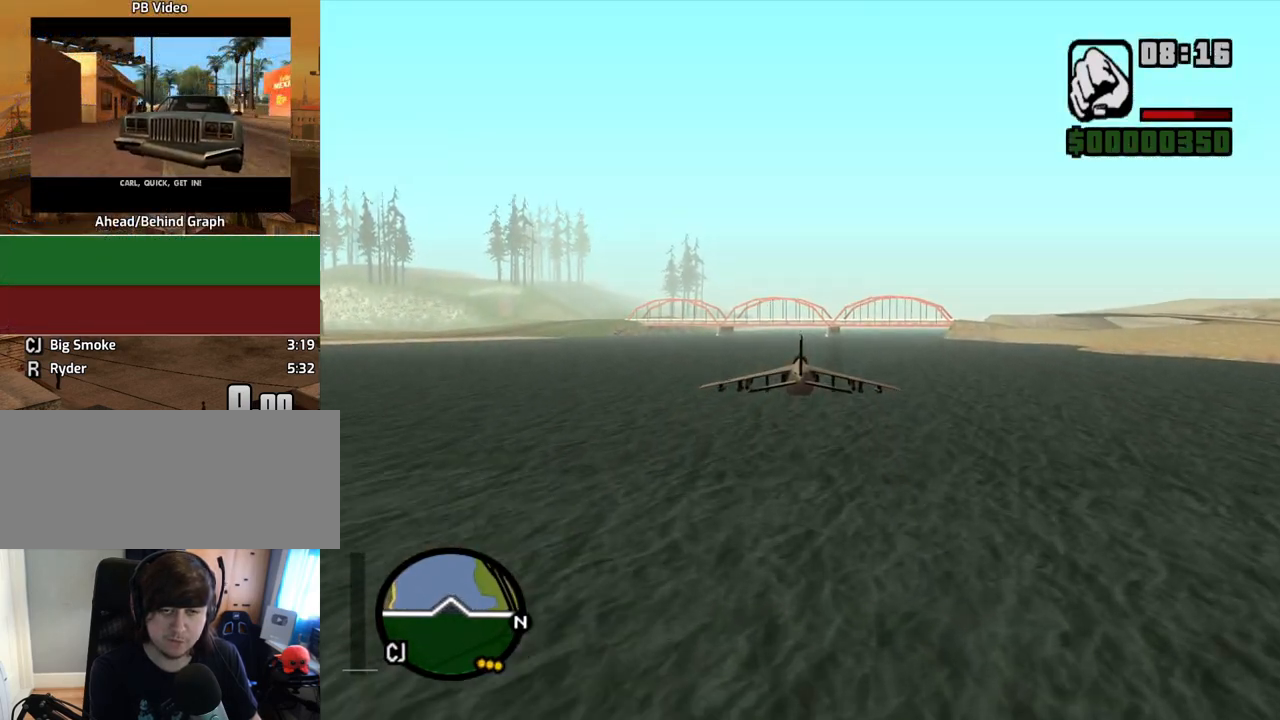
{"keys": ["w"], "mouse": [], "events": [[201, "up", "down"], [251, "q", "down"], [251, "up", "up"], [385, "q", "up"]]}
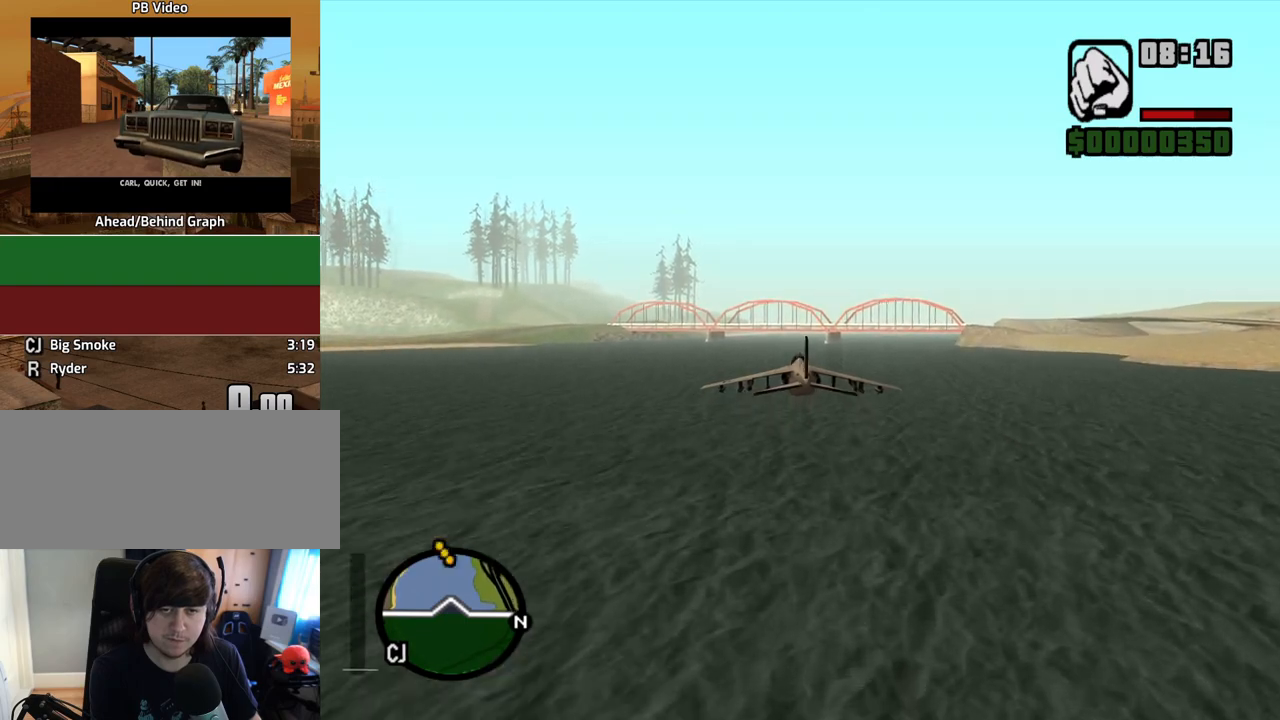
{"keys": ["e", "w"], "mouse": [], "events": [[217, "e", "down"]]}
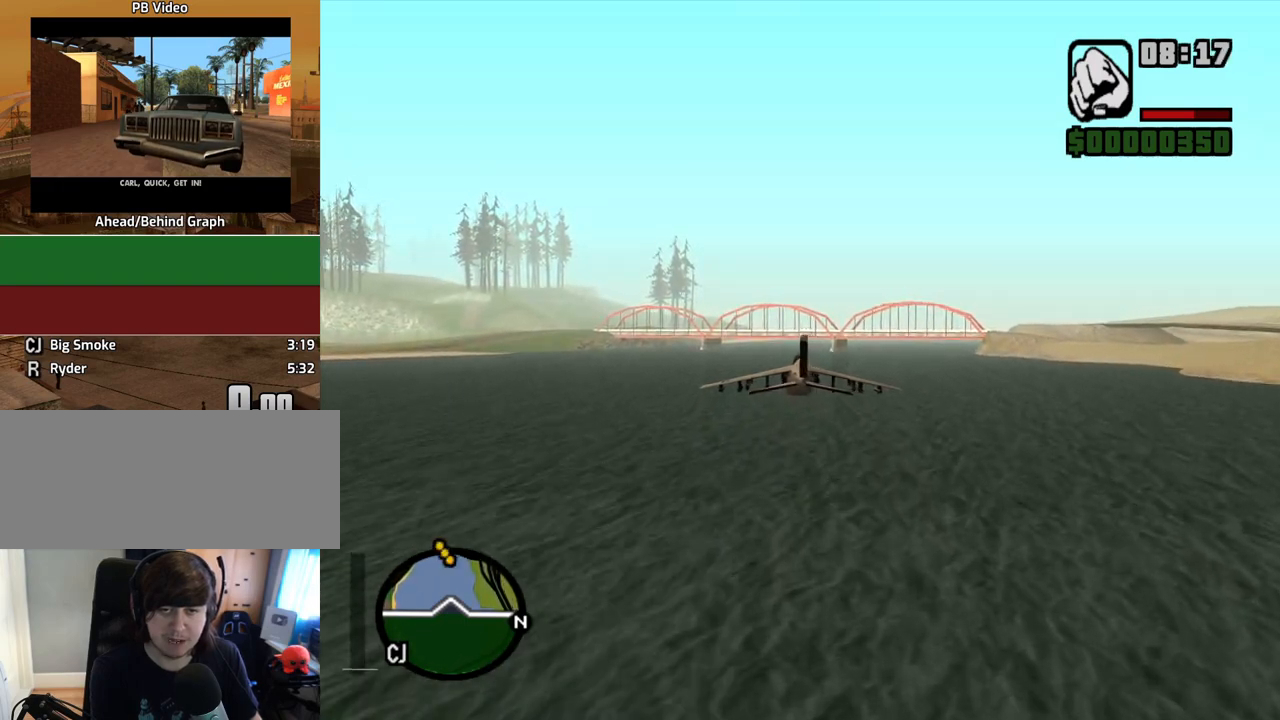
{"keys": ["e", "w"], "mouse": [], "events": [[301, "up", "down"], [352, "up", "up"]]}
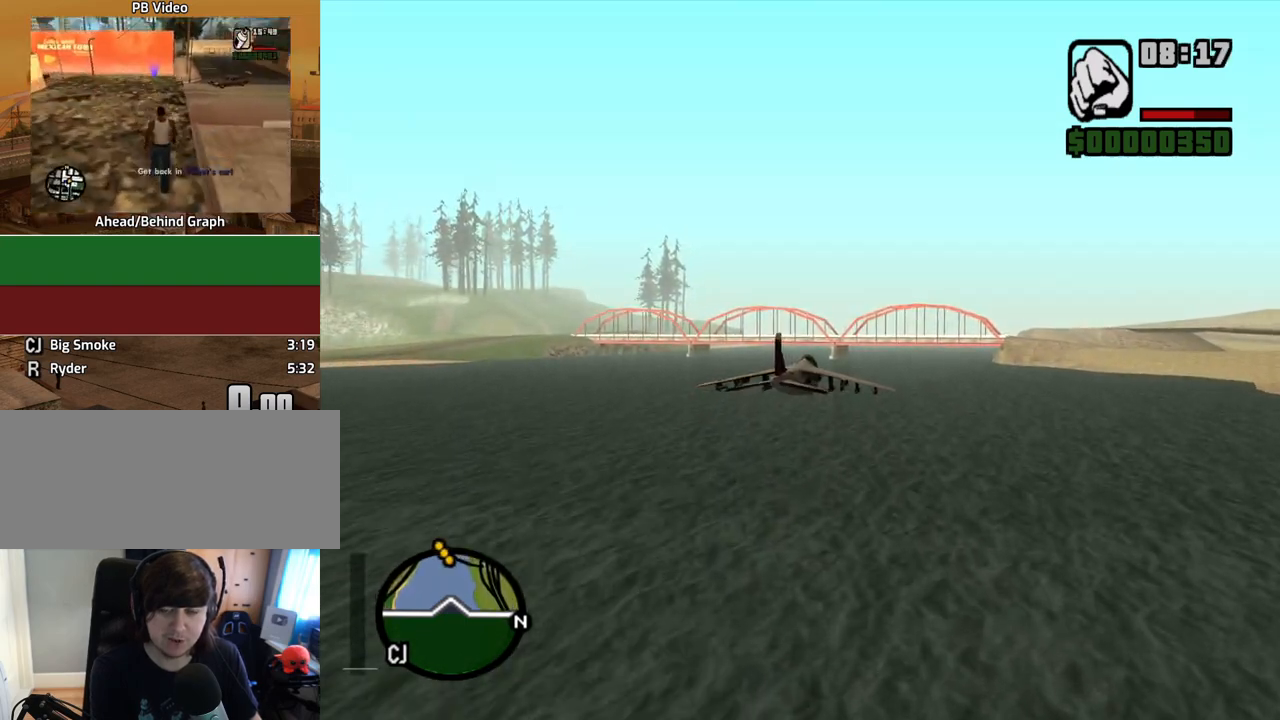
{"keys": ["e", "w"], "mouse": [], "events": []}
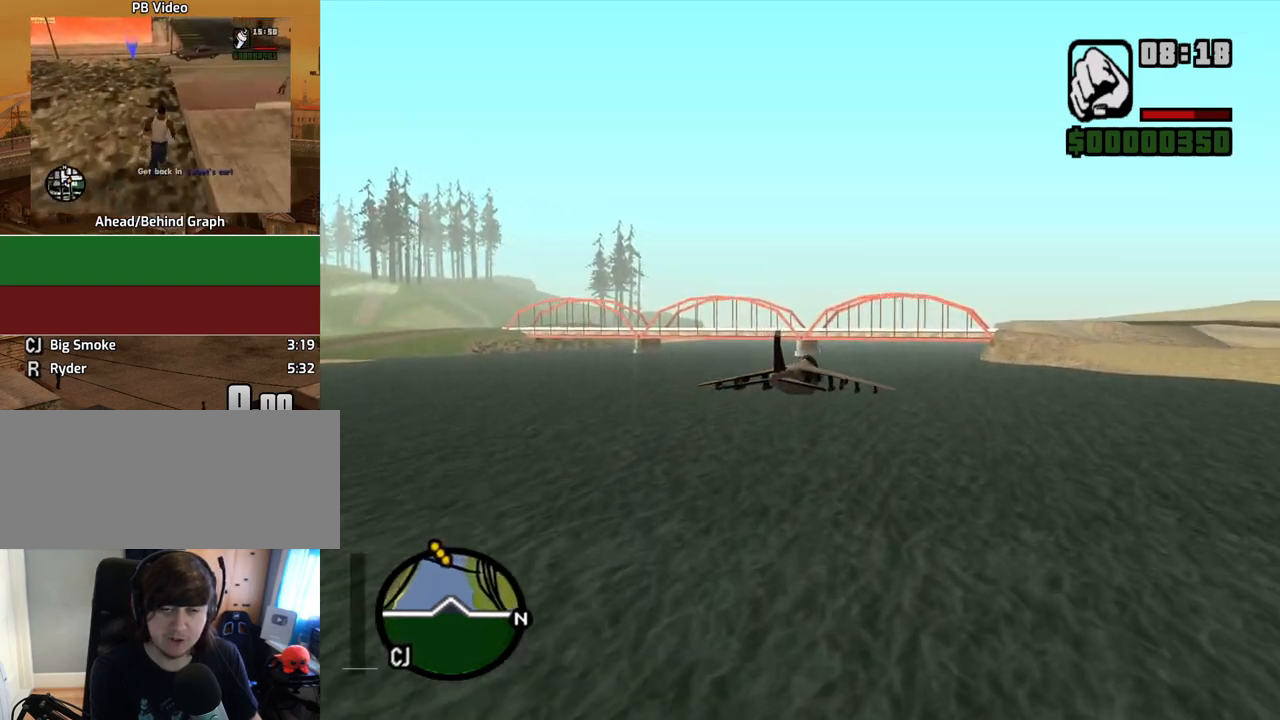
{"keys": ["w"], "mouse": [], "events": [[184, "e", "up"]]}
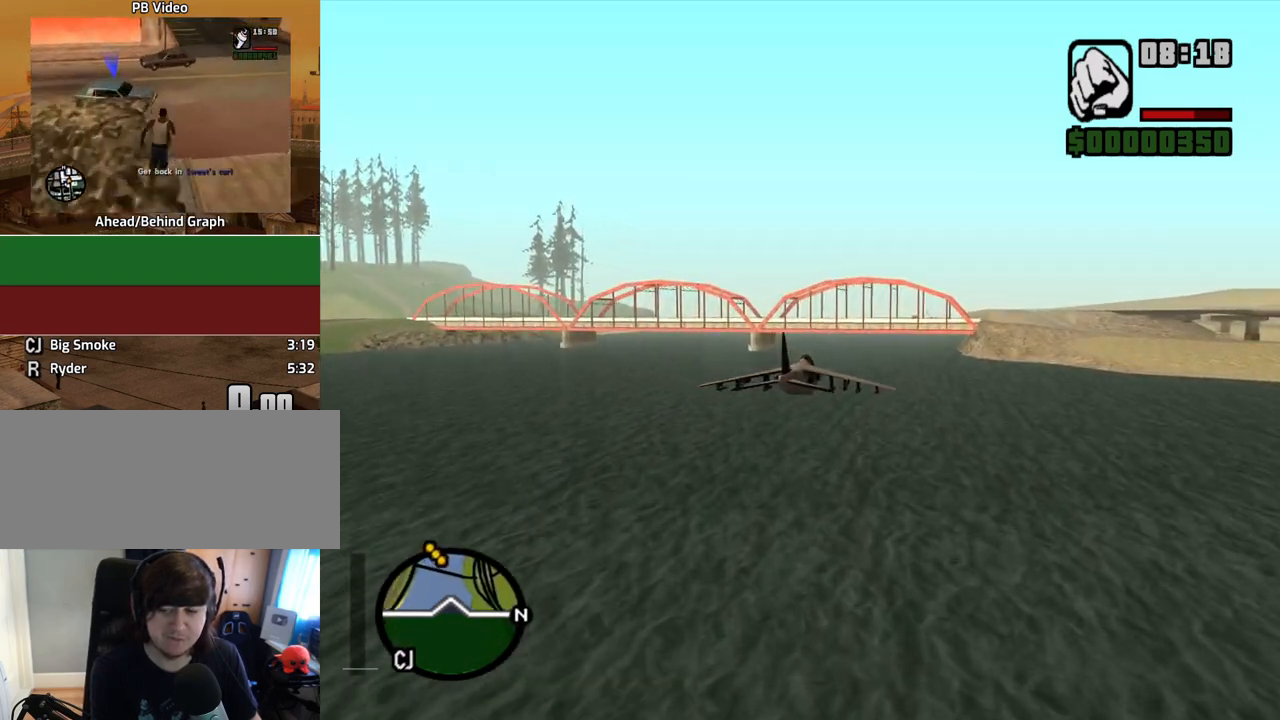
{"keys": ["w"], "mouse": [], "events": []}
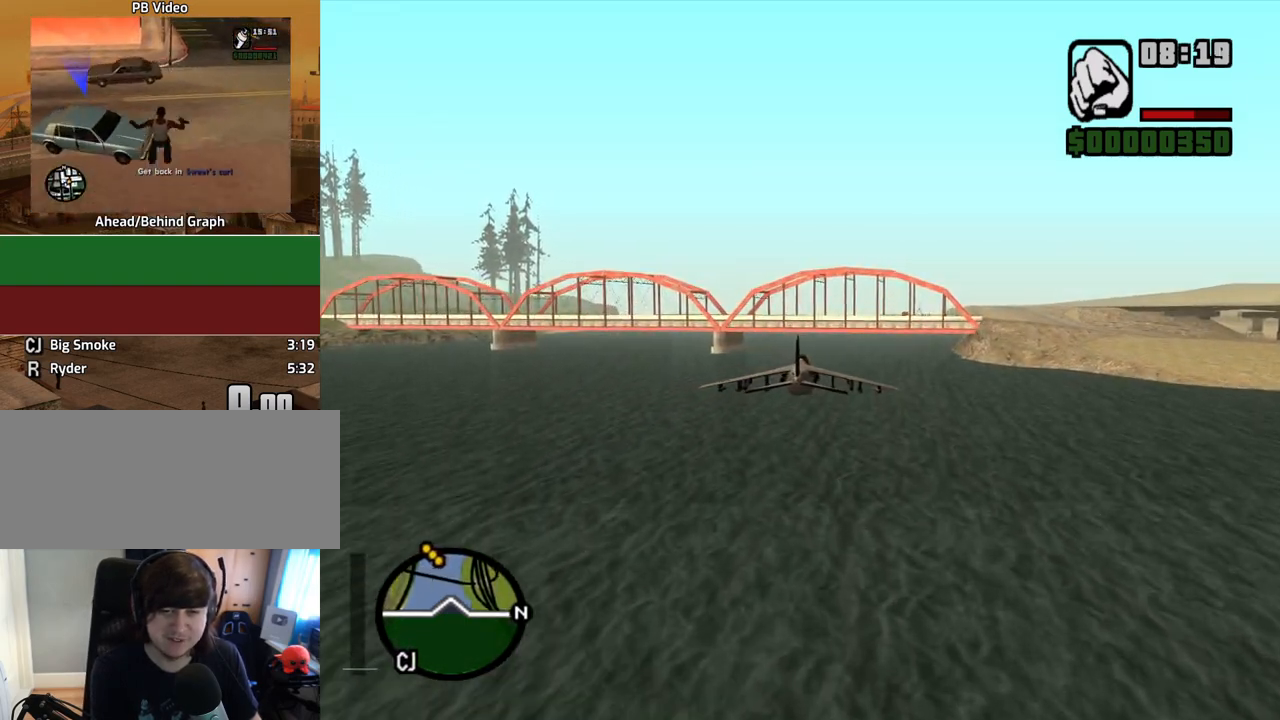
{"keys": ["w"], "mouse": [], "events": [[201, "up", "down"], [251, "up", "up"]]}
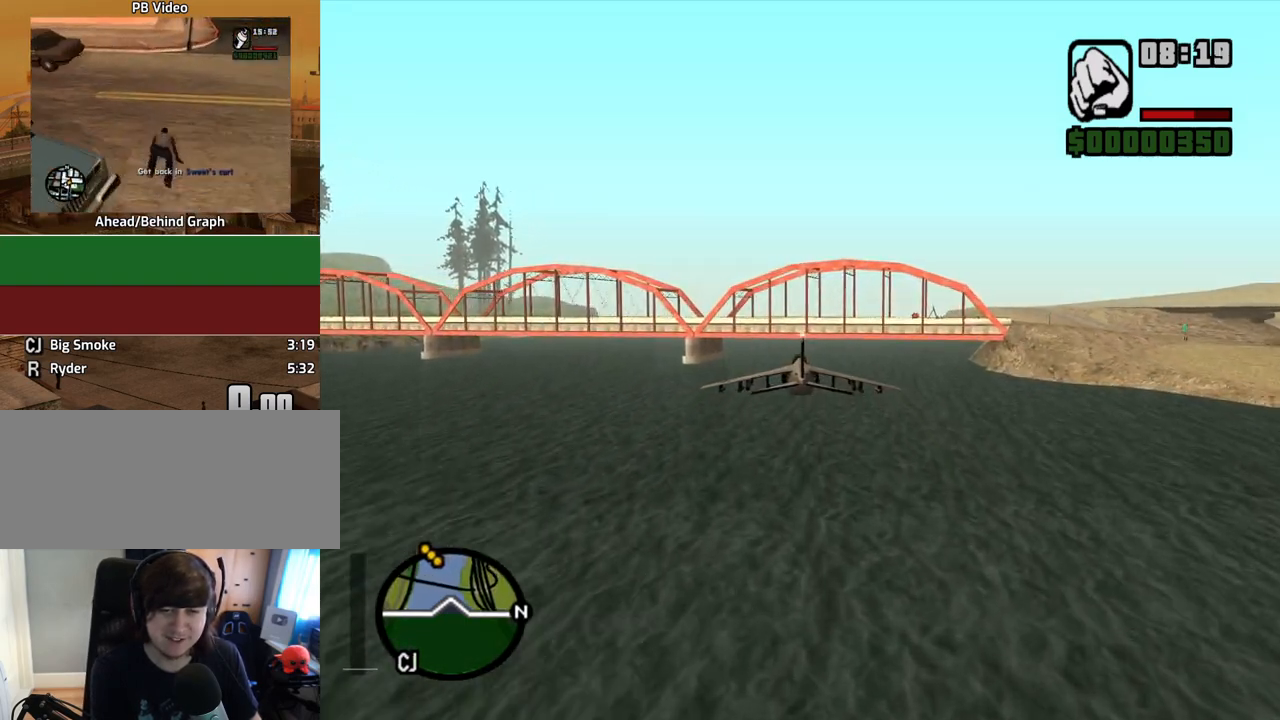
{"keys": ["w"], "mouse": [], "events": [[319, "up", "down"], [403, "up", "up"]]}
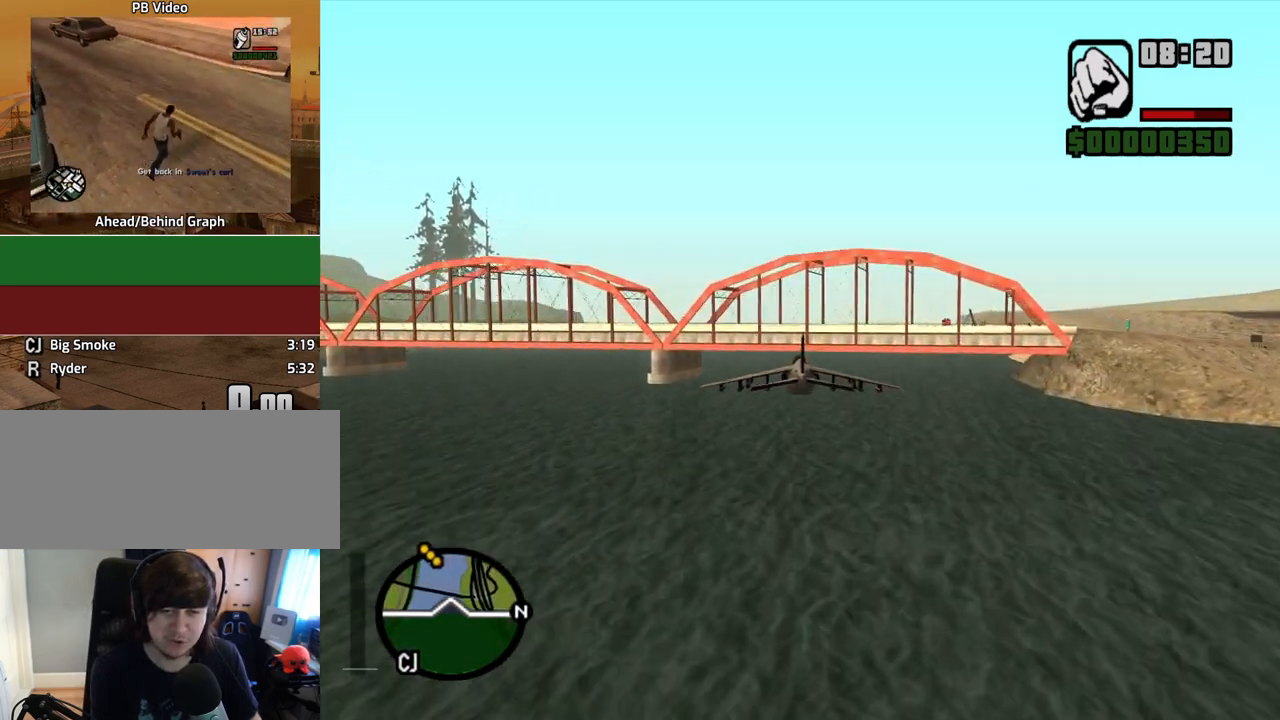
{"keys": ["w"], "mouse": [], "events": []}
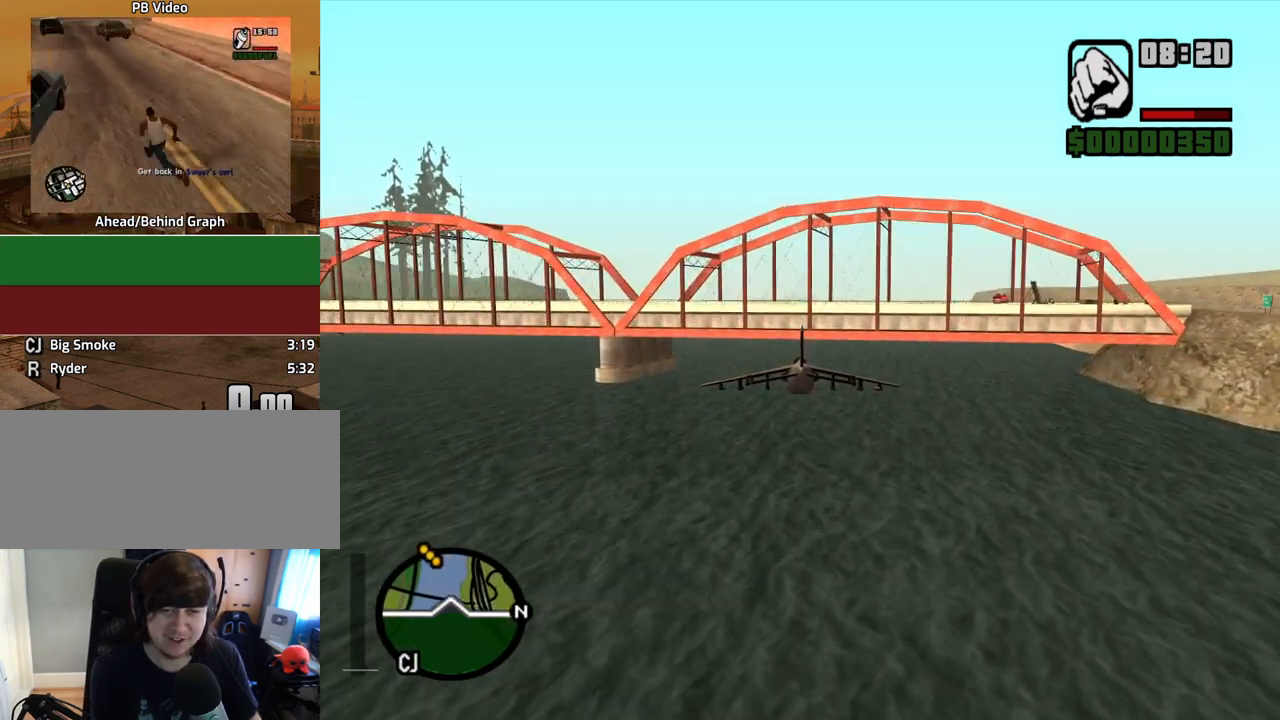
{"keys": ["e", "w"], "mouse": [], "events": [[453, "e", "down"]]}
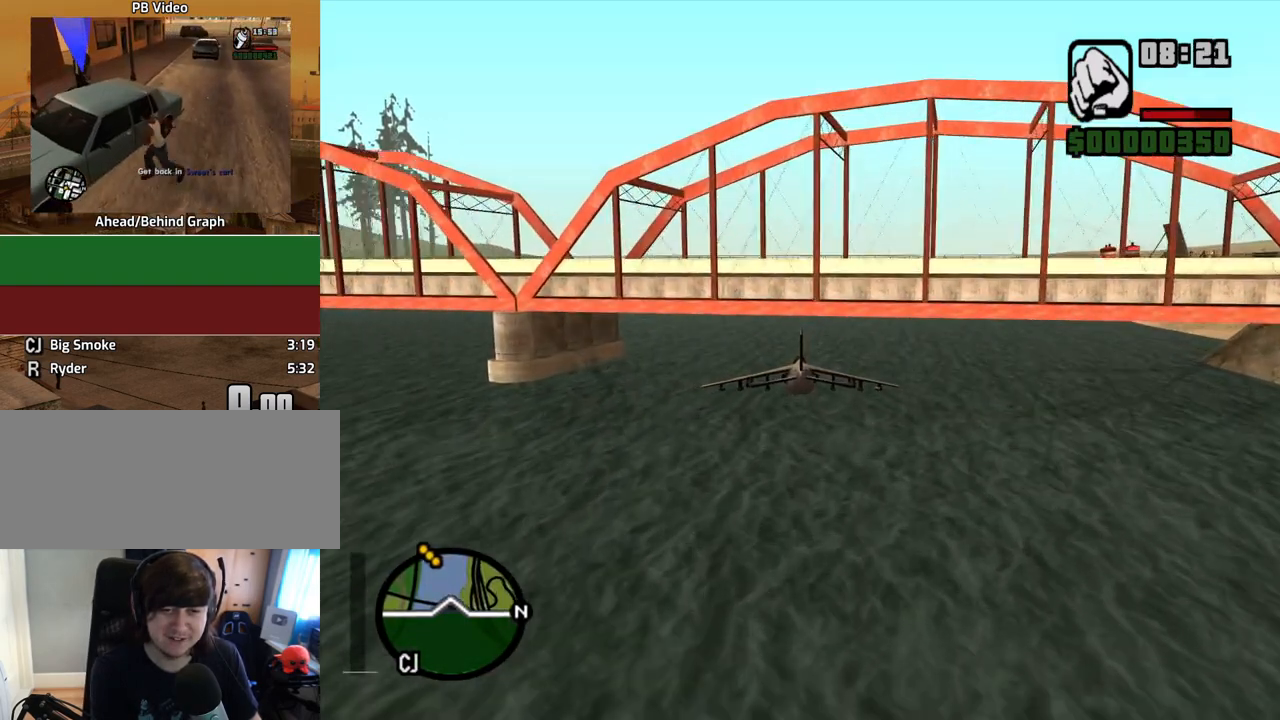
{"keys": ["w"], "mouse": [], "events": [[151, "down", "down"], [285, "down", "up"], [335, "e", "up"]]}
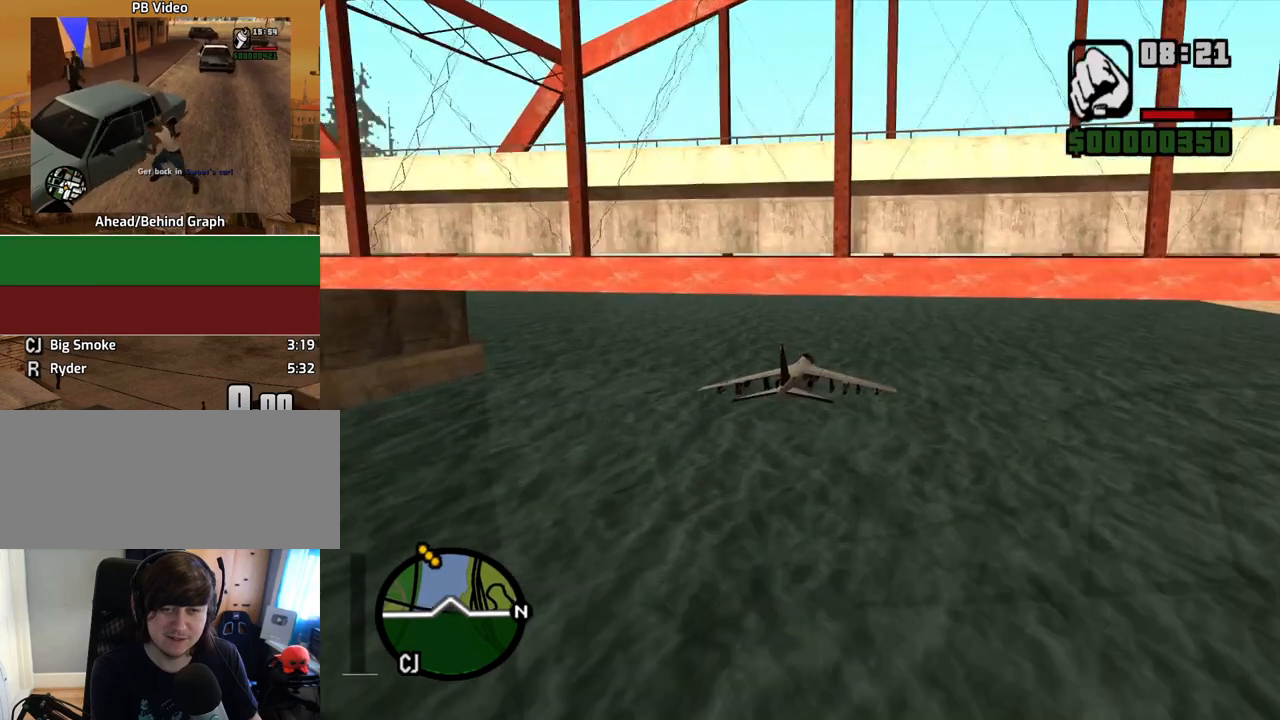
{"keys": ["w"], "mouse": [], "events": []}
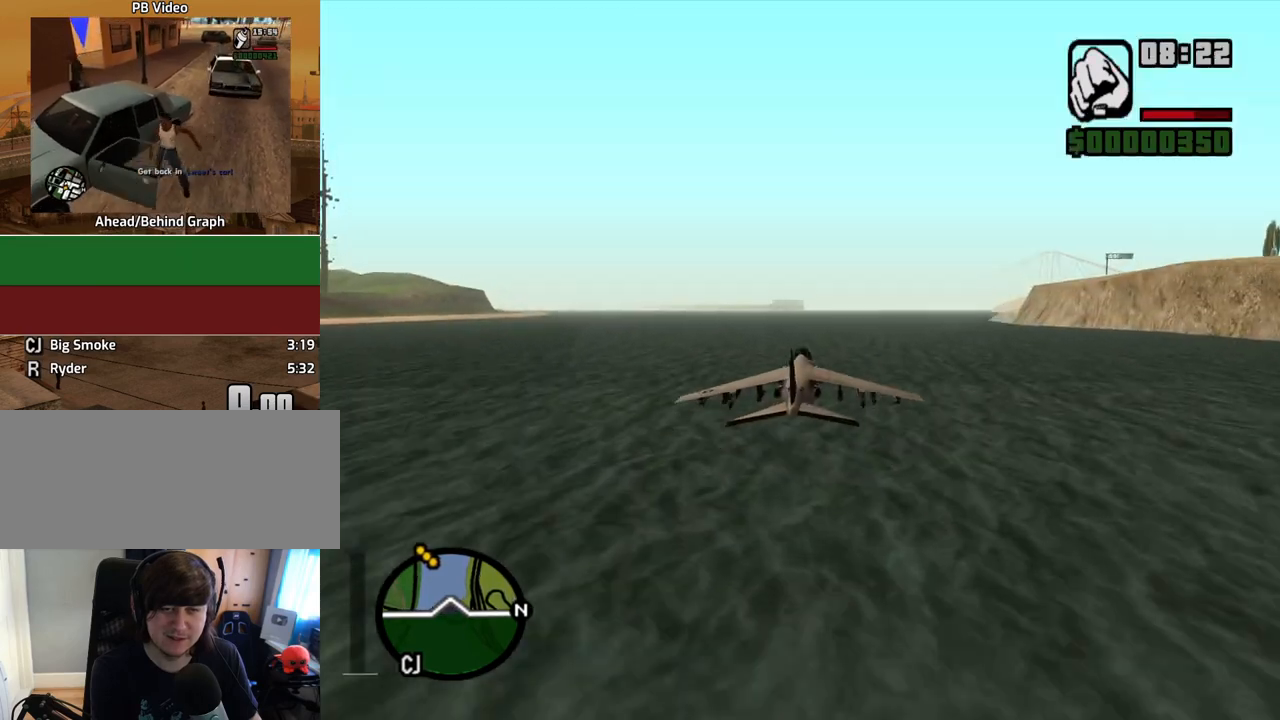
{"keys": ["w"], "mouse": [], "events": [[251, "up", "down"], [351, "up", "up"]]}
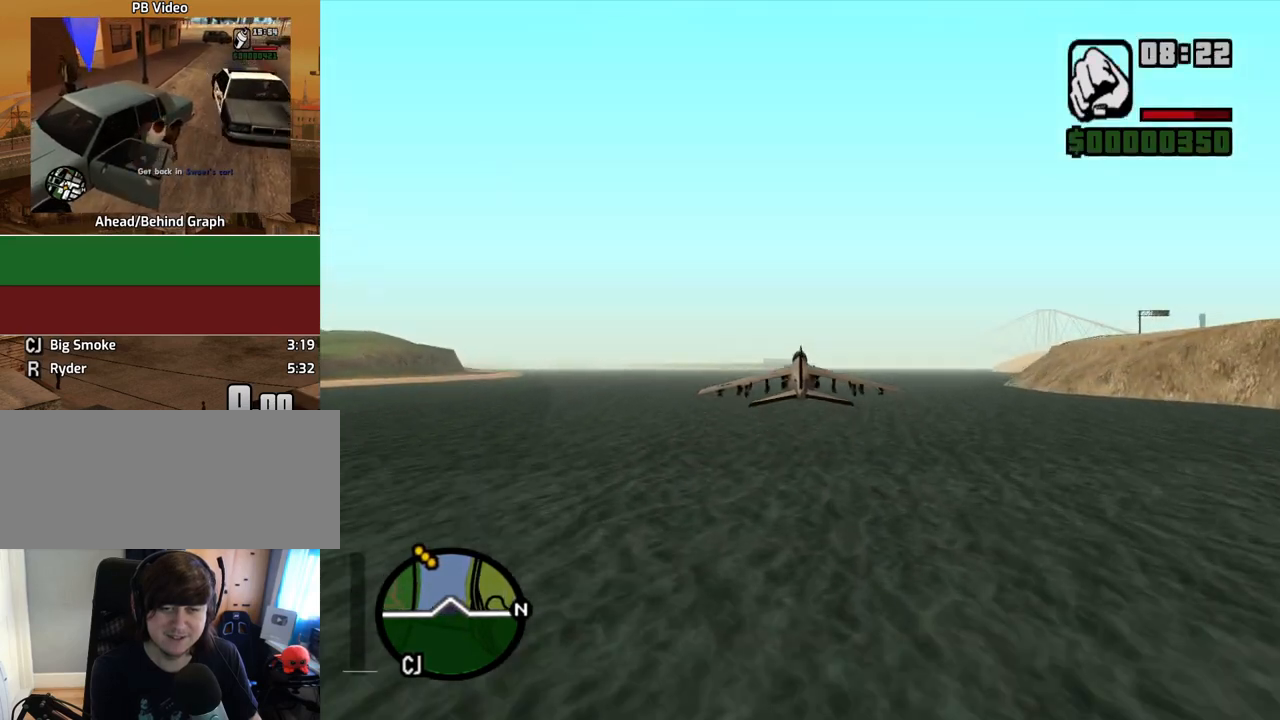
{"keys": ["e", "w"], "mouse": [], "events": [[84, "up", "down"], [118, "up", "up"], [403, "e", "down"]]}
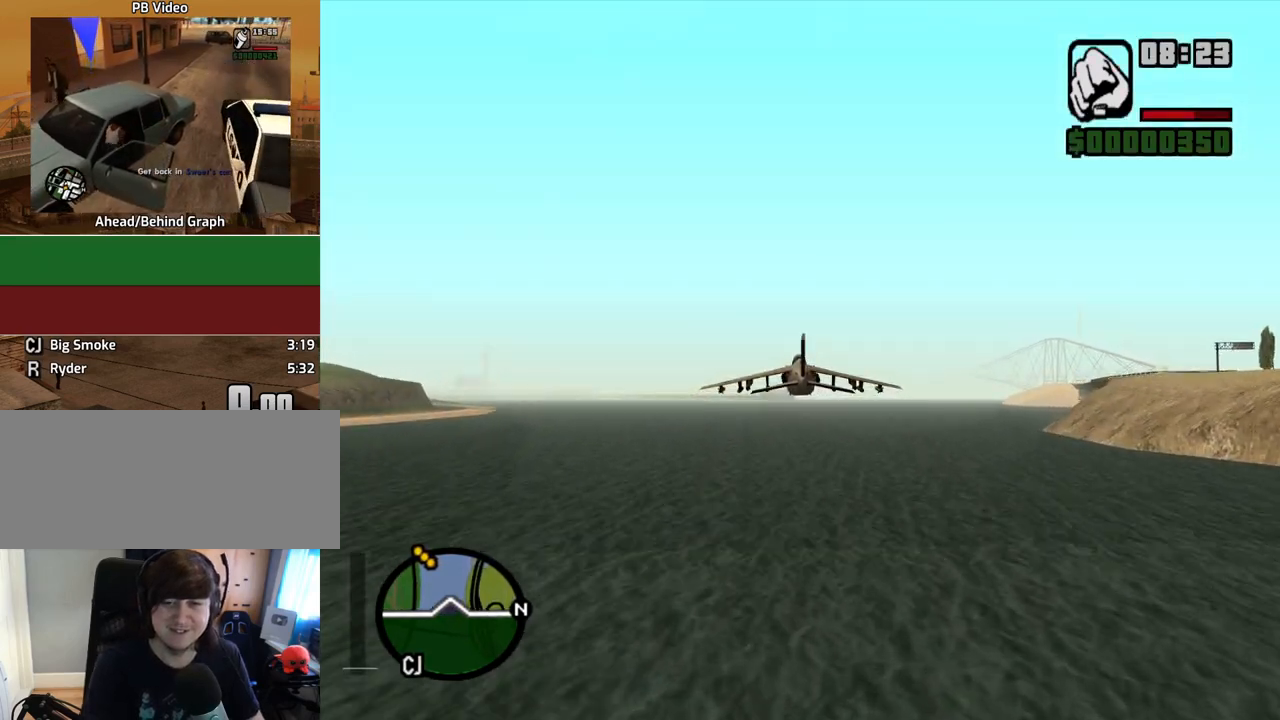
{"keys": ["e", "w"], "mouse": [], "events": [[101, "e", "up"], [235, "e", "down"]]}
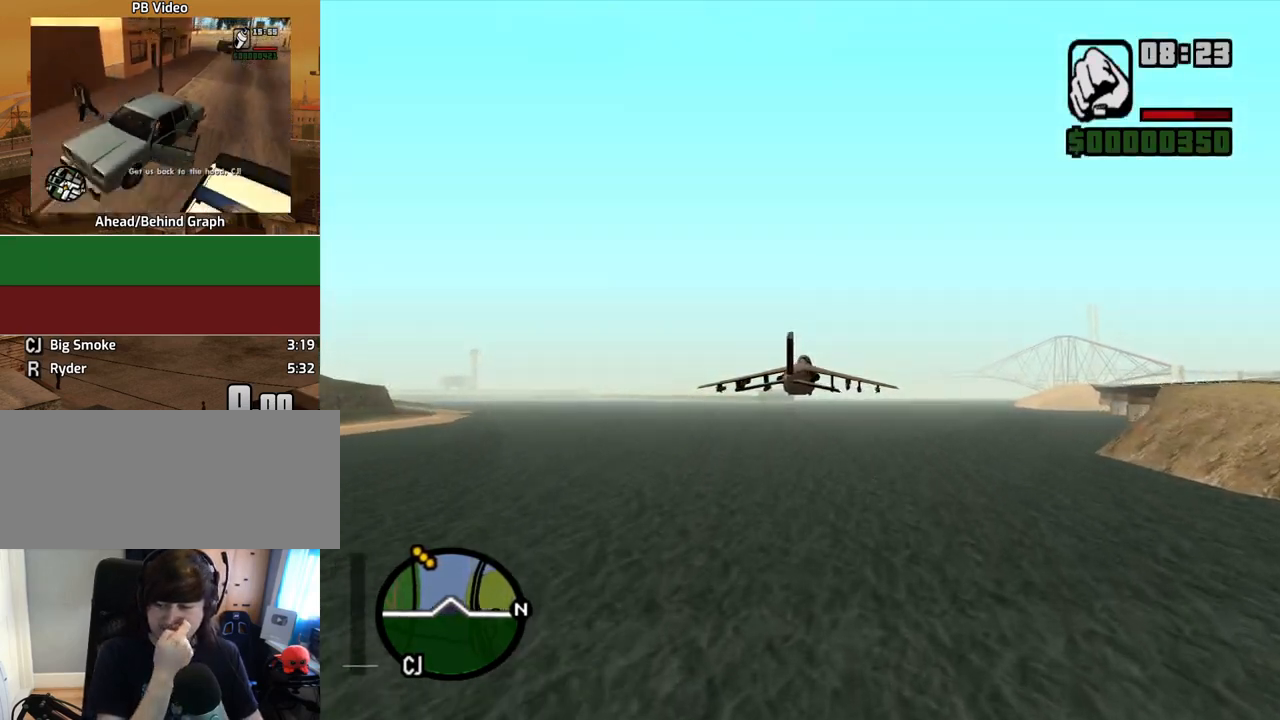
{"keys": ["w"], "mouse": [], "events": [[218, "e", "up"]]}
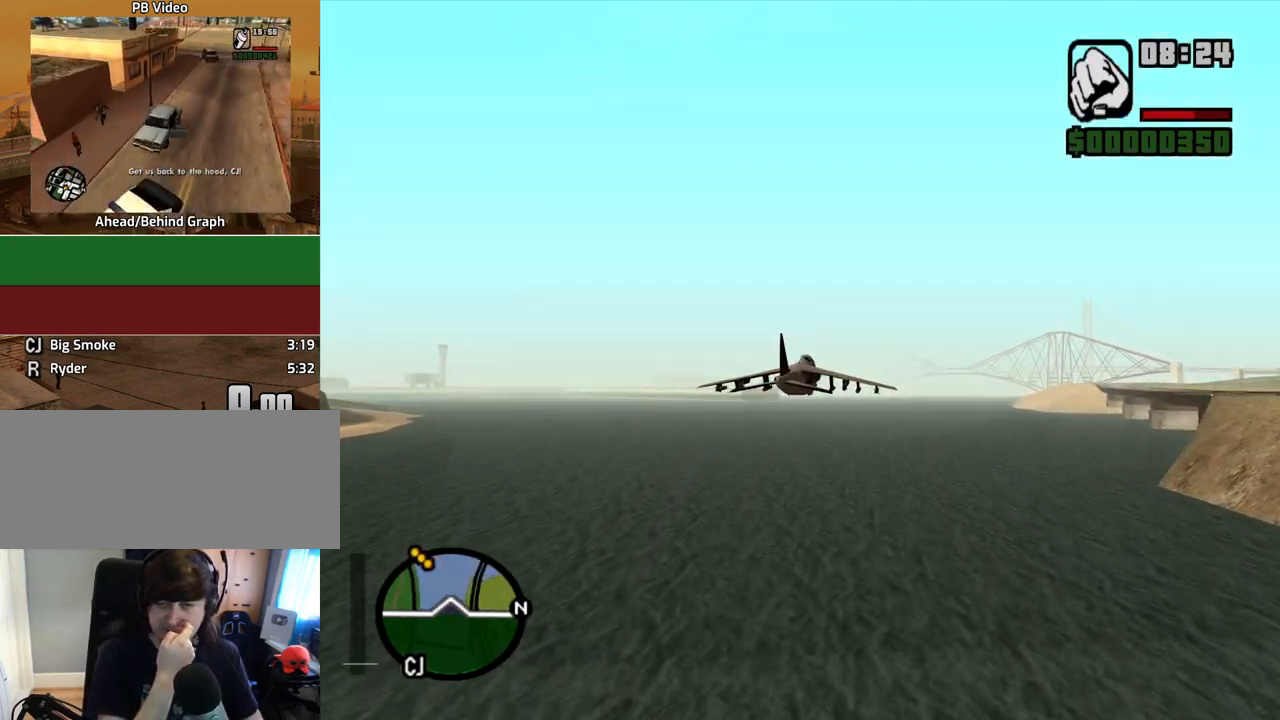
{"keys": ["e", "w"], "mouse": [], "events": [[151, "e", "down"]]}